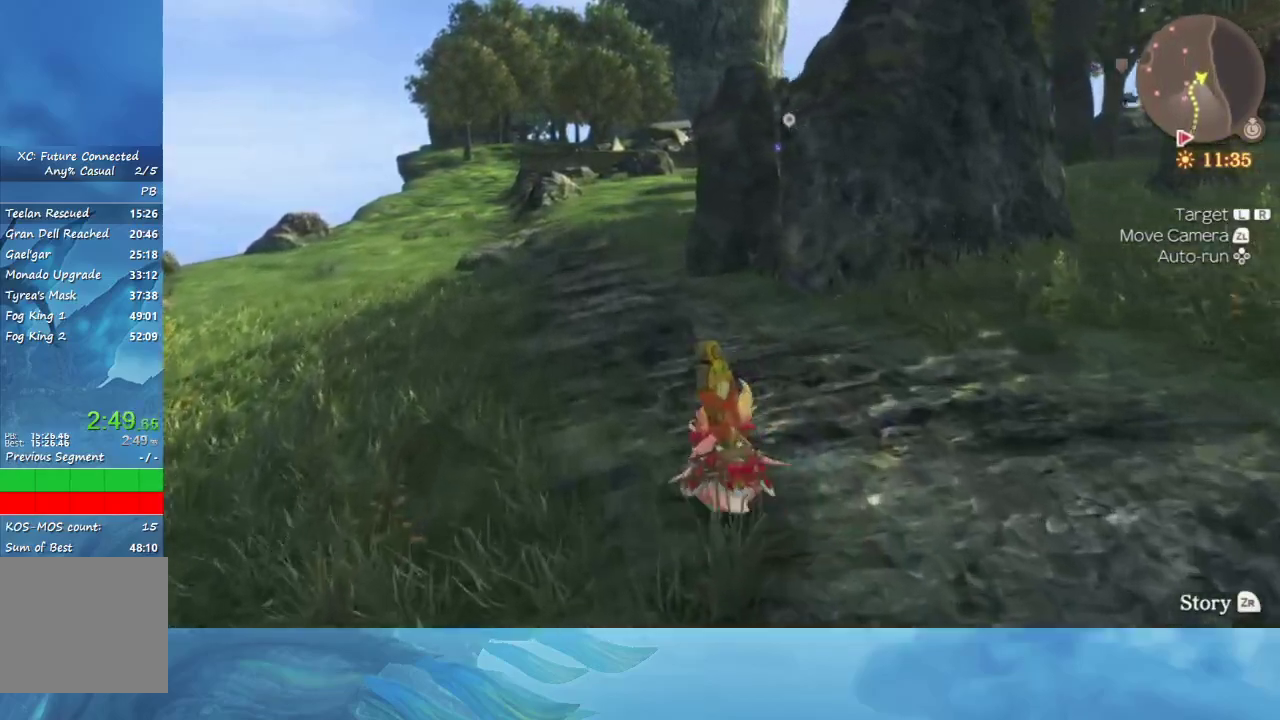
Gameplay with a controller (Nintendo layout); each line is a JSON object with the inputs held at the frame after it. "events" lists button and stick changes between this image and that frame as [ms after this image, input, new state], when the widget could be followed in between. Not read: L3 R3.
{"buttons": [], "left_stick": "up", "right_stick": "center", "events": []}
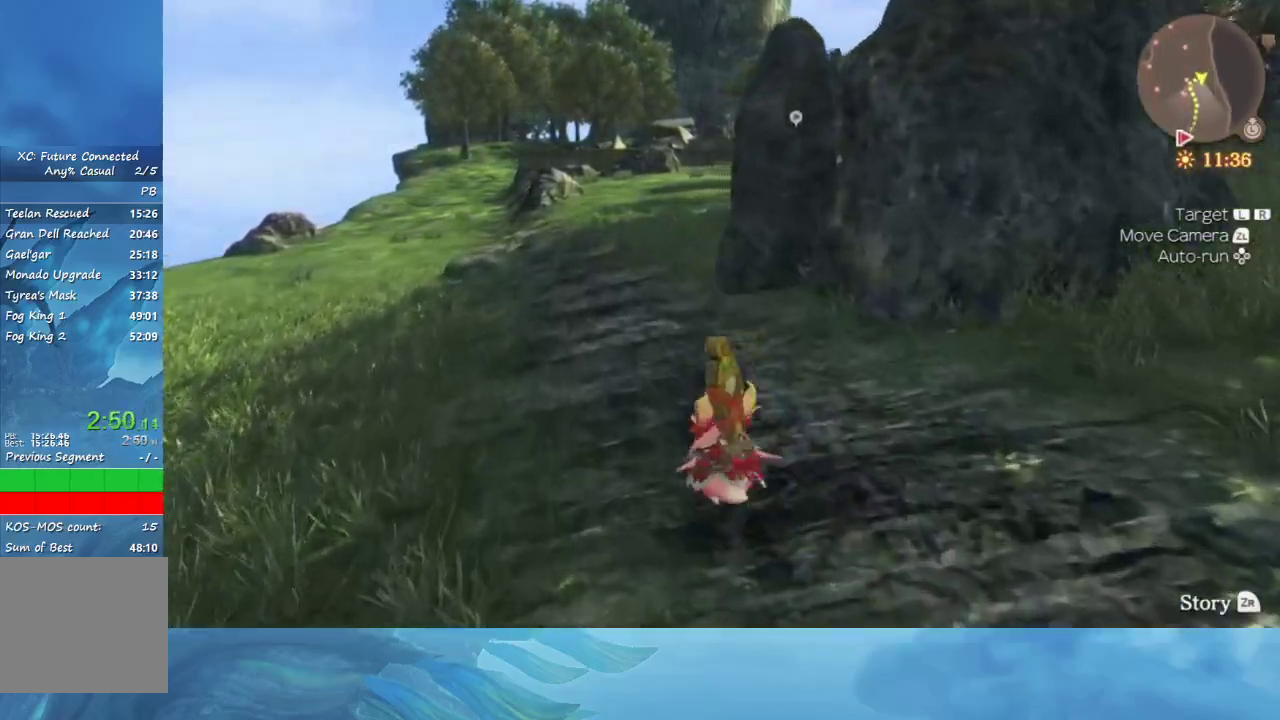
{"buttons": [], "left_stick": "up", "right_stick": "center", "events": []}
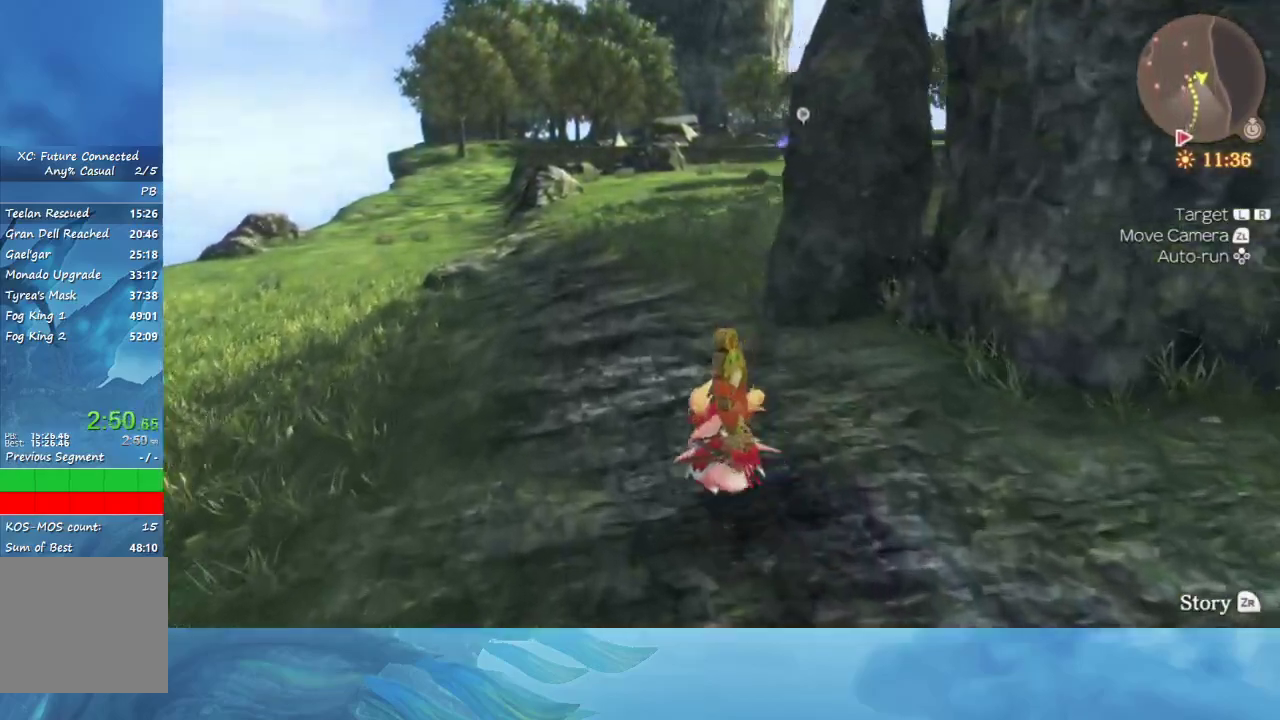
{"buttons": [], "left_stick": "up", "right_stick": "center", "events": [[200, "right_stick", "right"], [283, "right_stick", "center"]]}
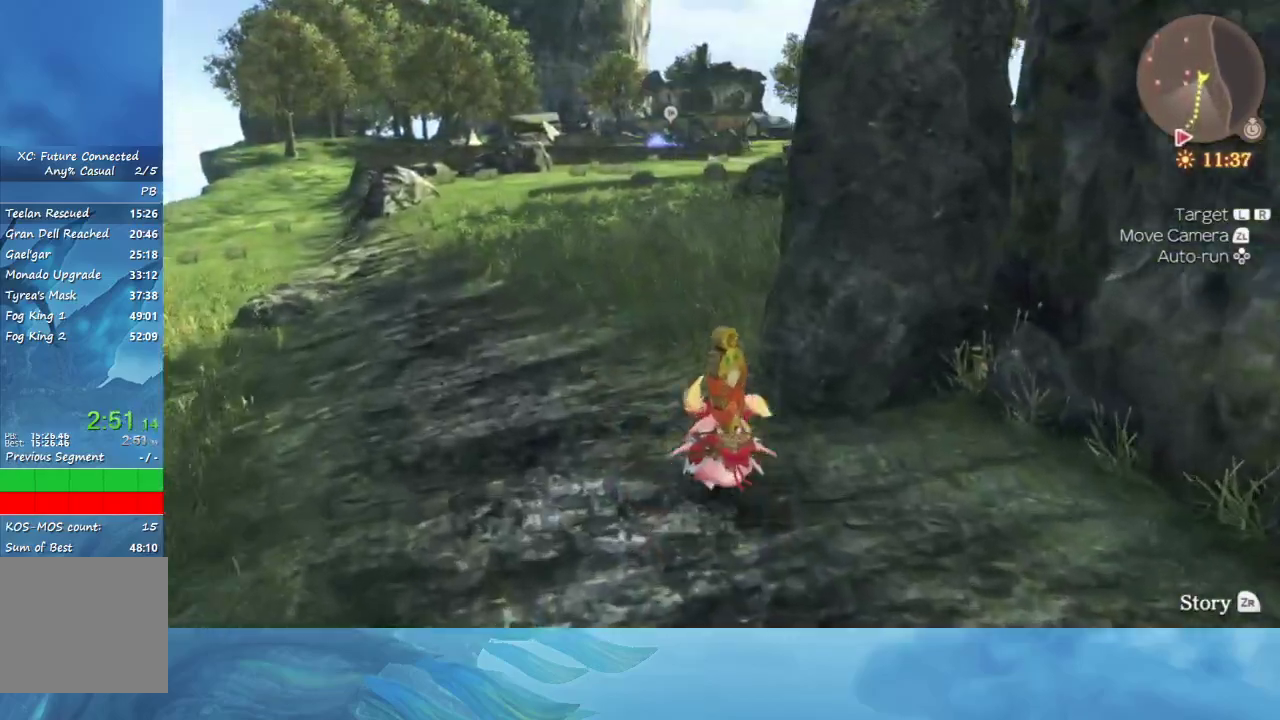
{"buttons": [], "left_stick": "up", "right_stick": "center", "events": []}
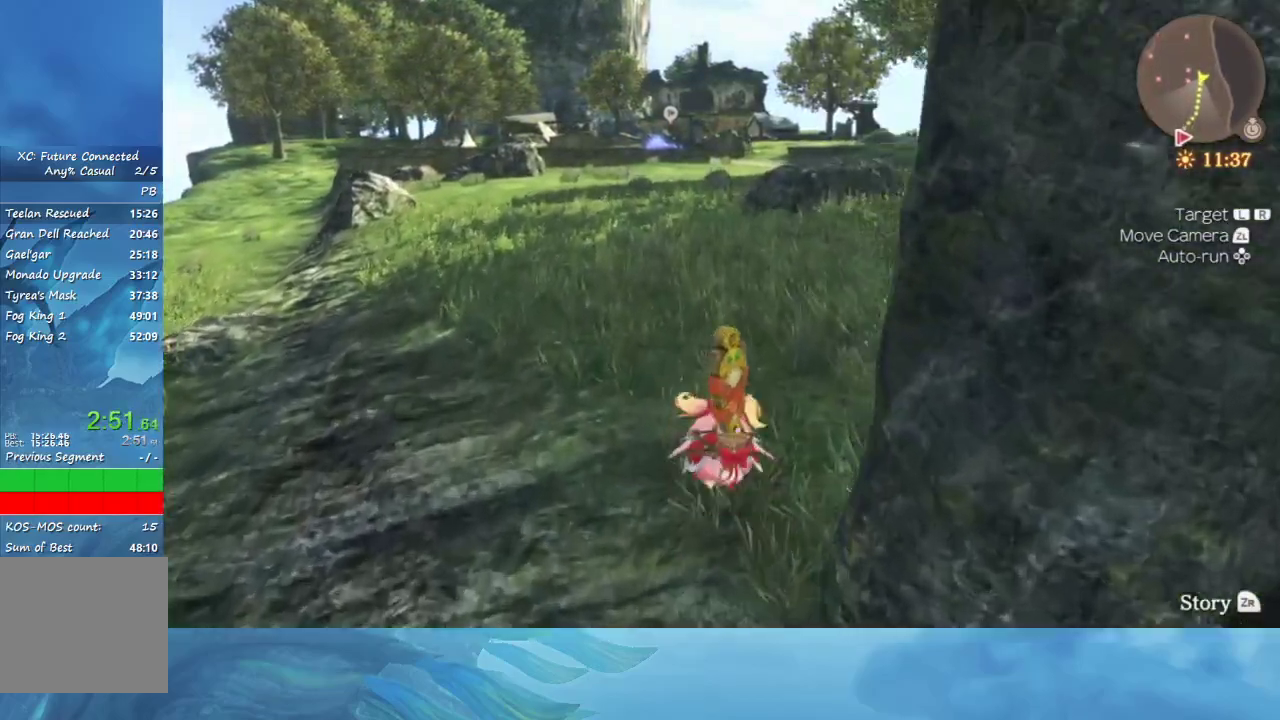
{"buttons": [], "left_stick": "up", "right_stick": "center", "events": []}
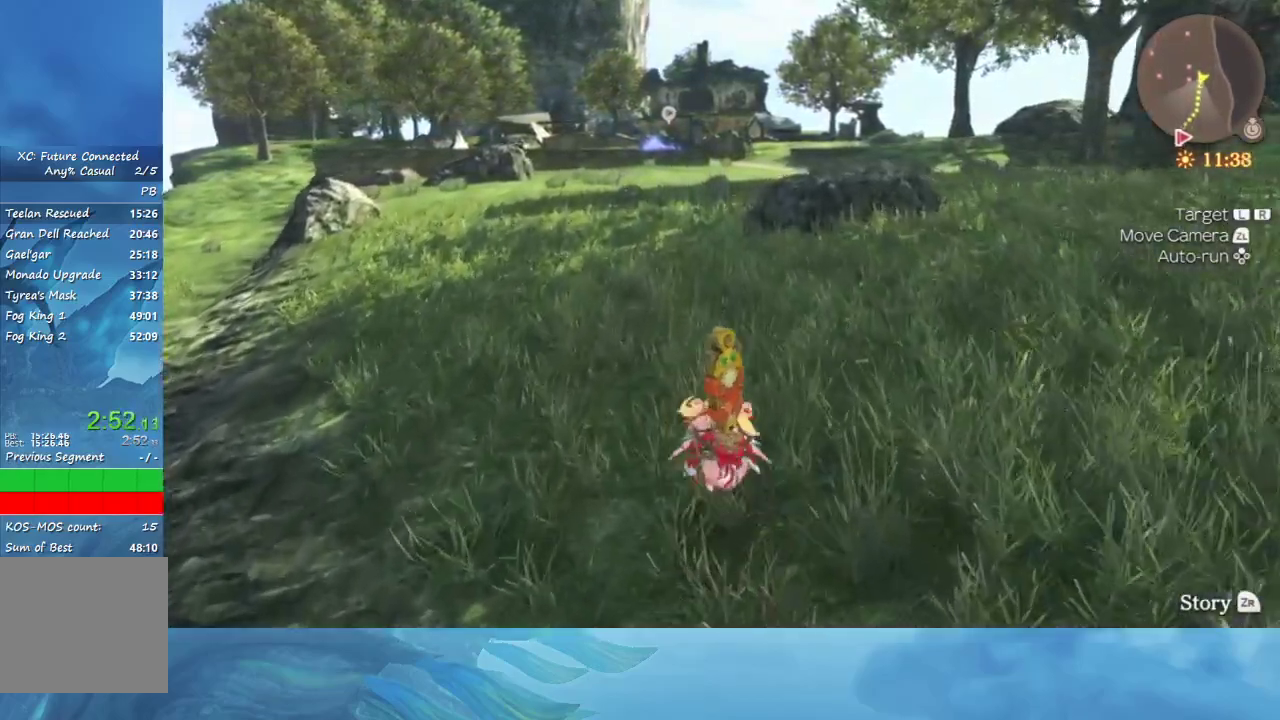
{"buttons": [], "left_stick": "up", "right_stick": "center", "events": []}
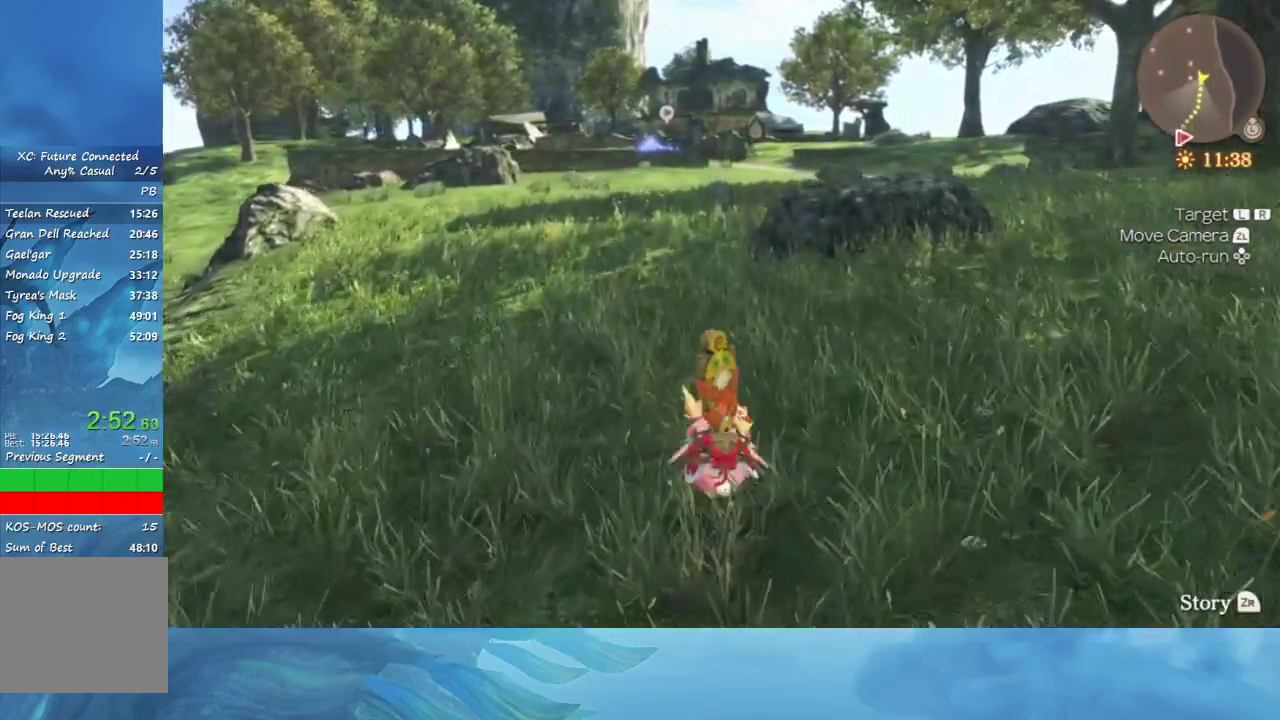
{"buttons": [], "left_stick": "up", "right_stick": "center", "events": []}
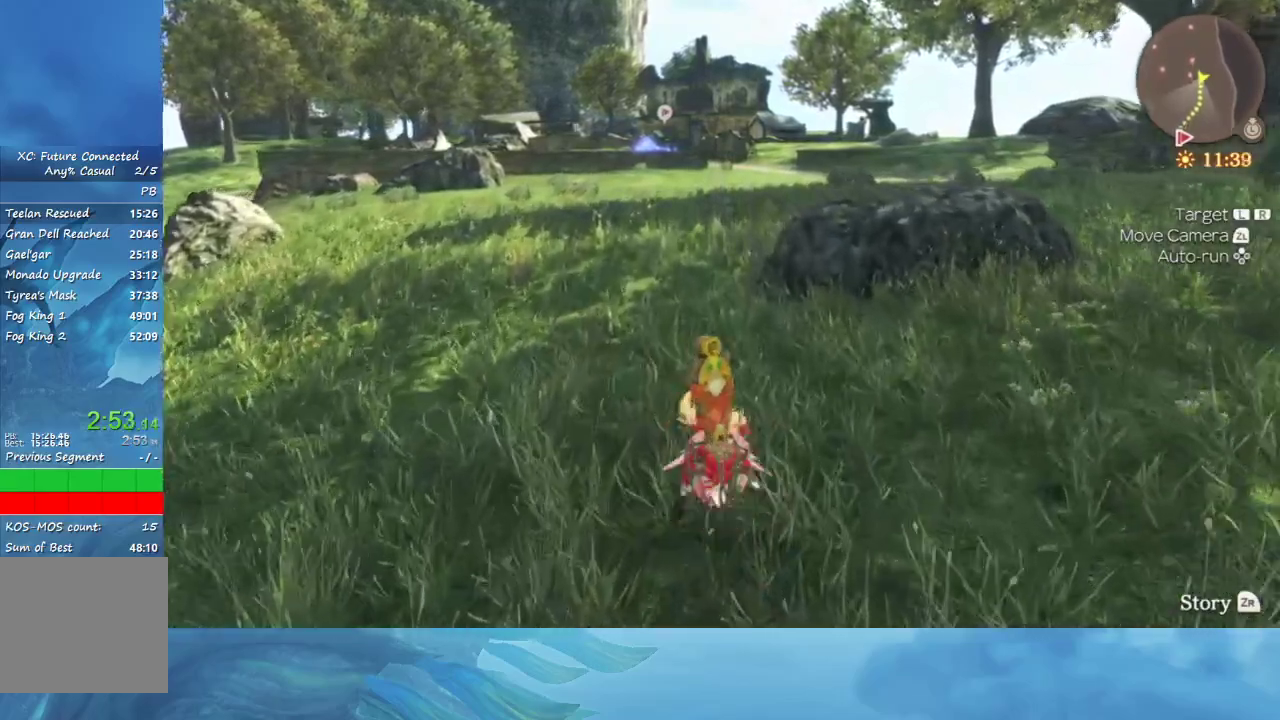
{"buttons": [], "left_stick": "up", "right_stick": "center", "events": []}
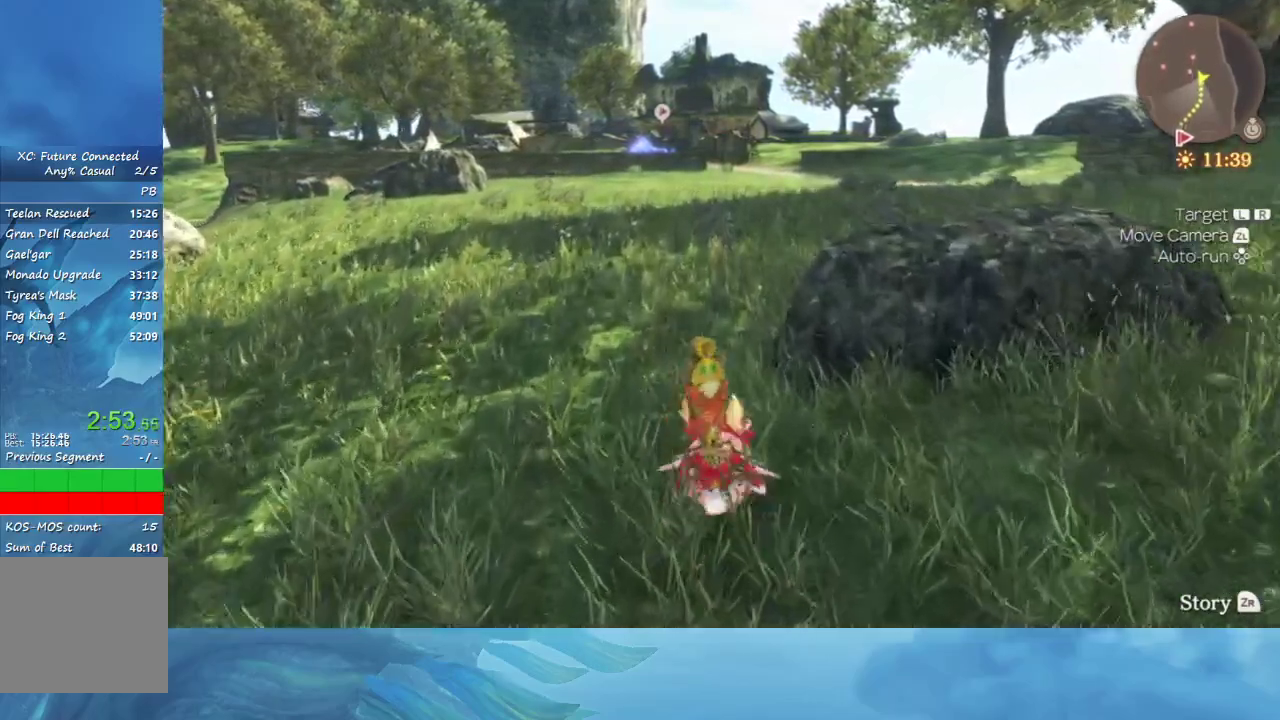
{"buttons": [], "left_stick": "up", "right_stick": "center", "events": []}
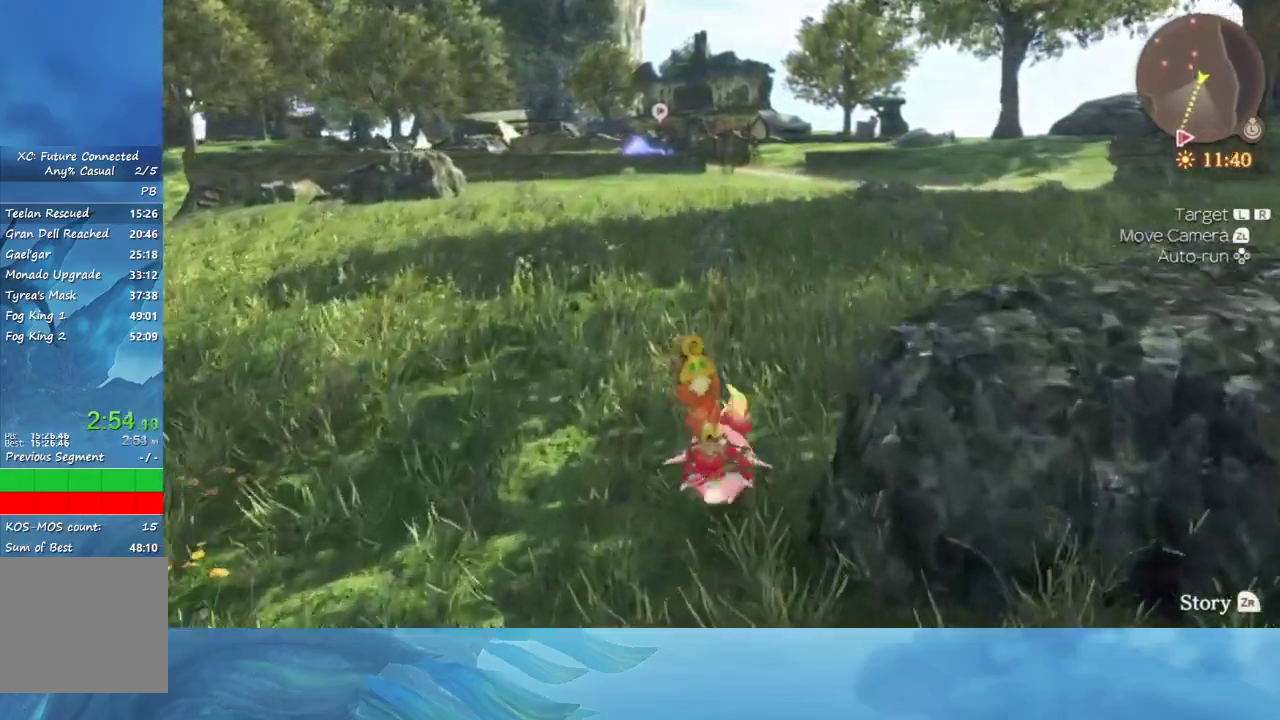
{"buttons": [], "left_stick": "up", "right_stick": "center", "events": []}
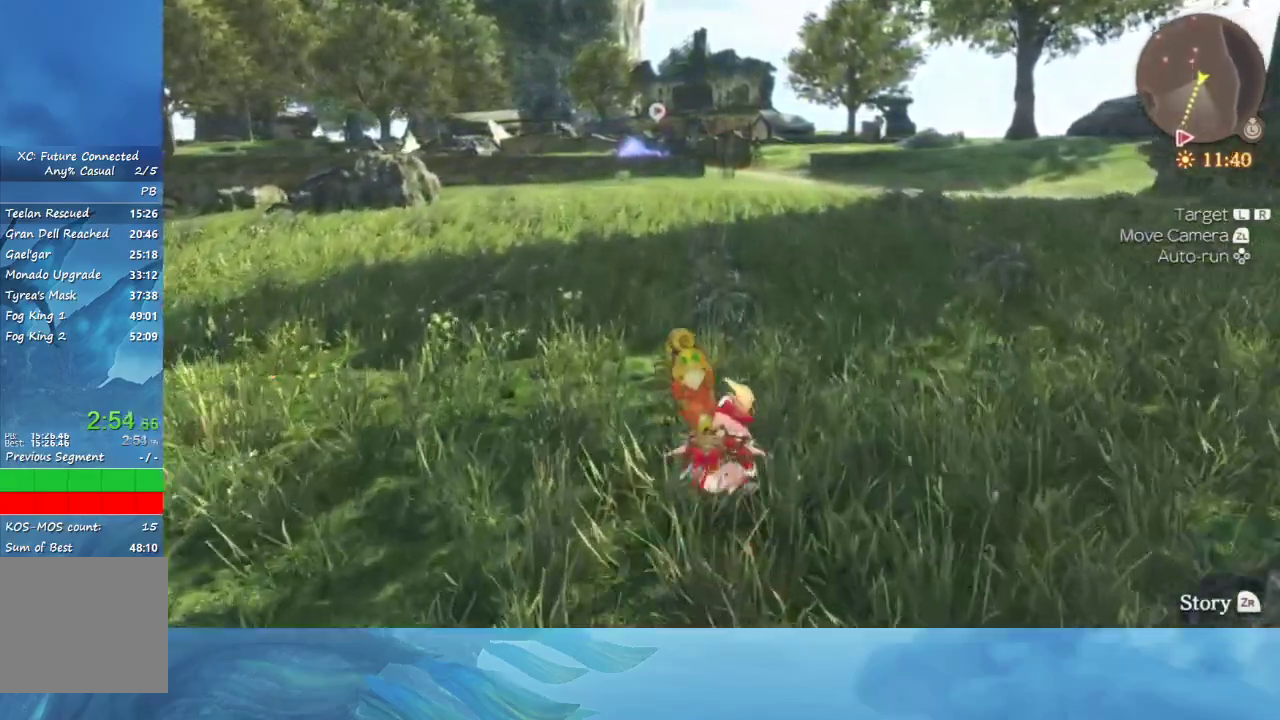
{"buttons": [], "left_stick": "up", "right_stick": "center", "events": []}
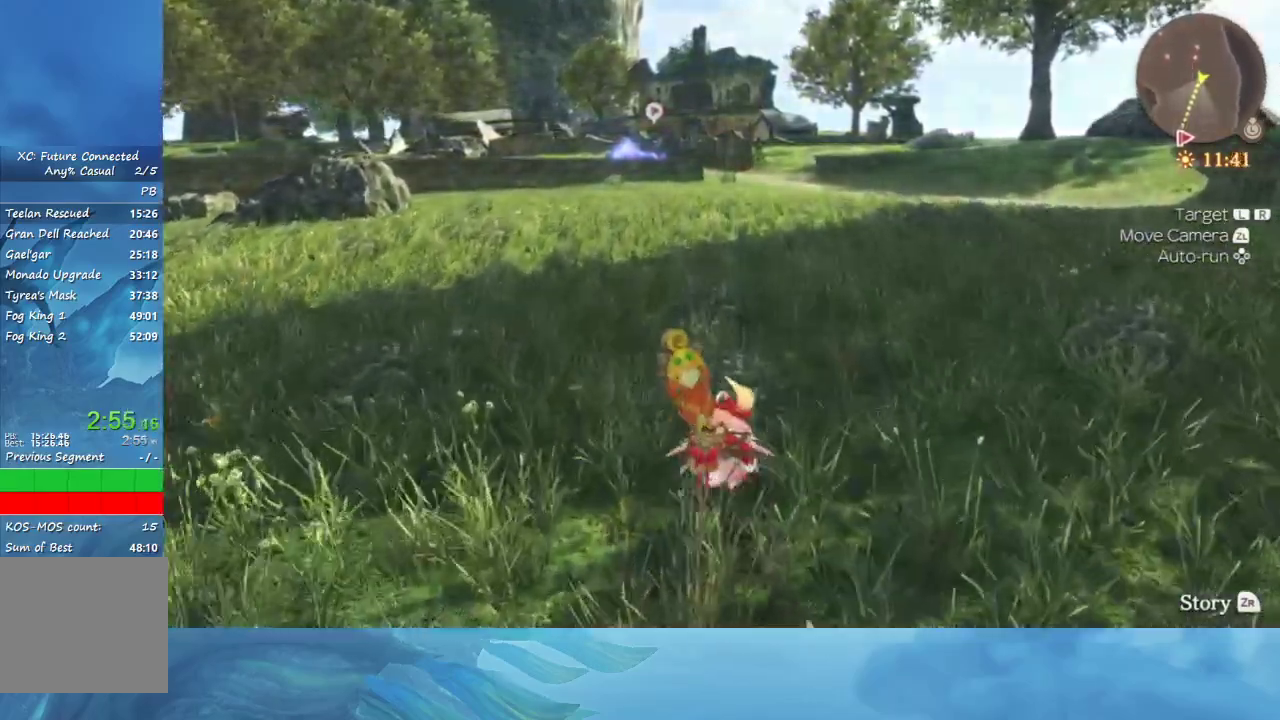
{"buttons": [], "left_stick": "up", "right_stick": "center", "events": []}
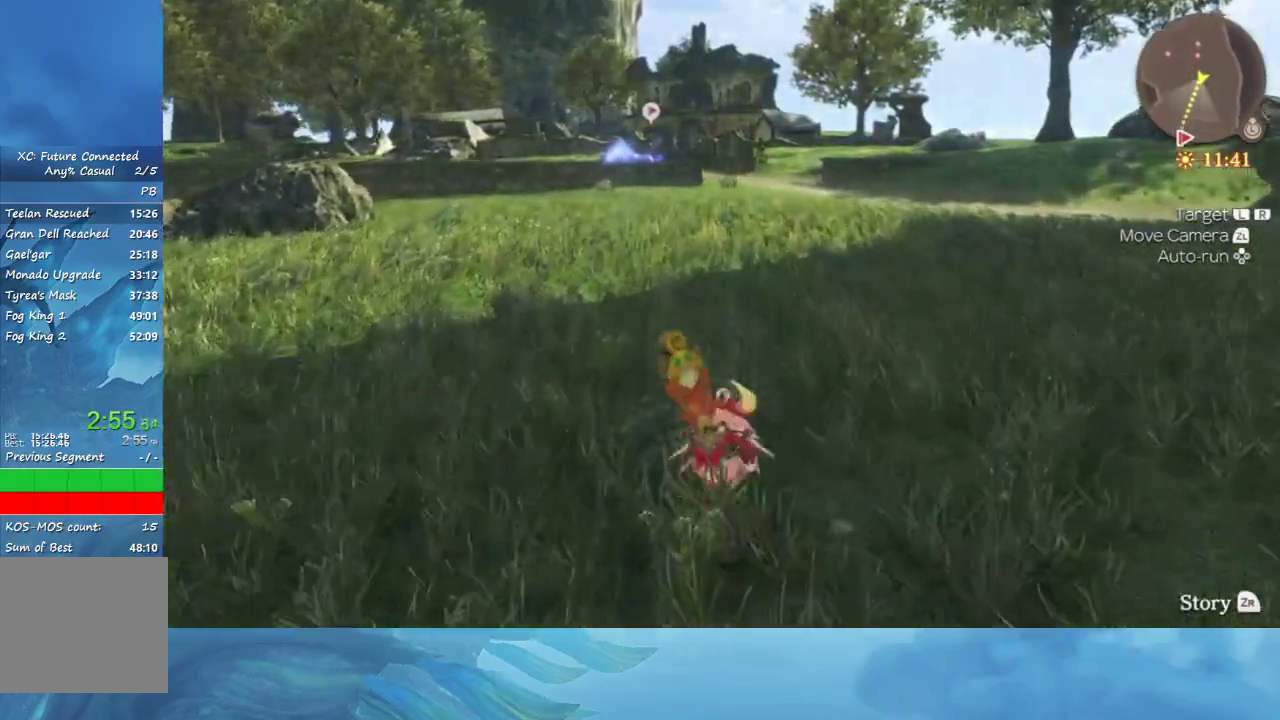
{"buttons": [], "left_stick": "up", "right_stick": "center", "events": []}
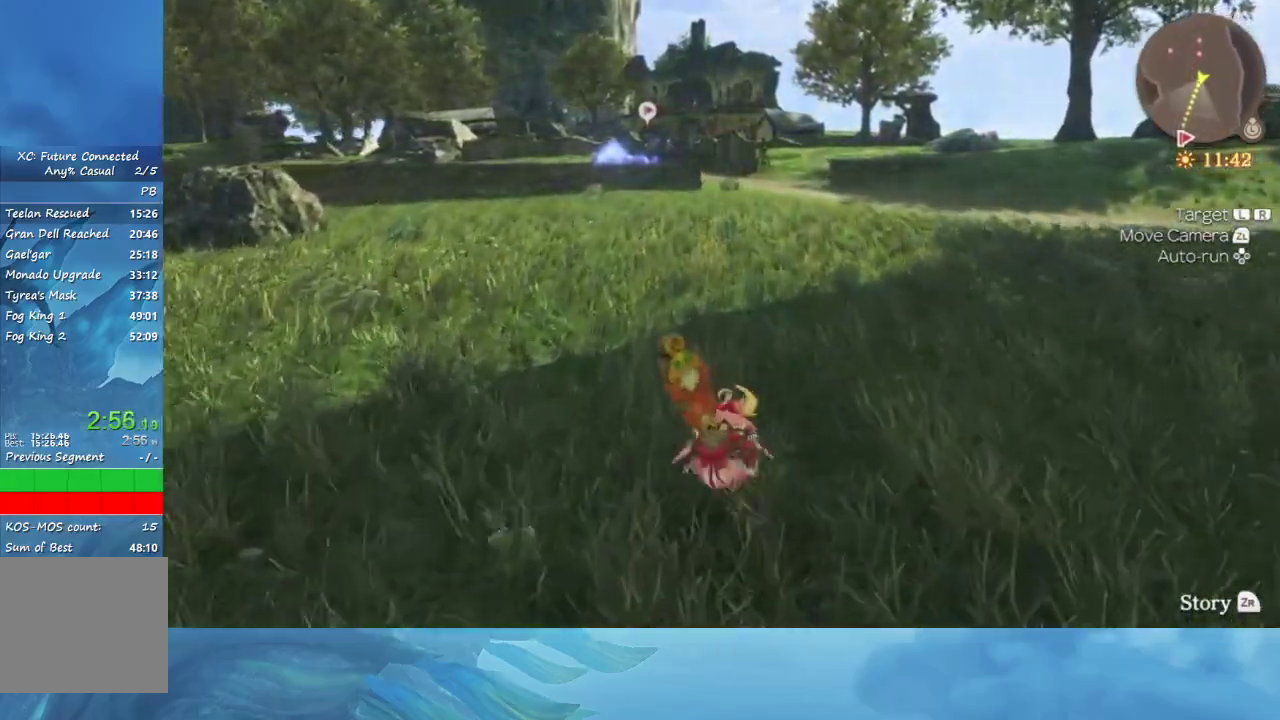
{"buttons": [], "left_stick": "up", "right_stick": "center", "events": []}
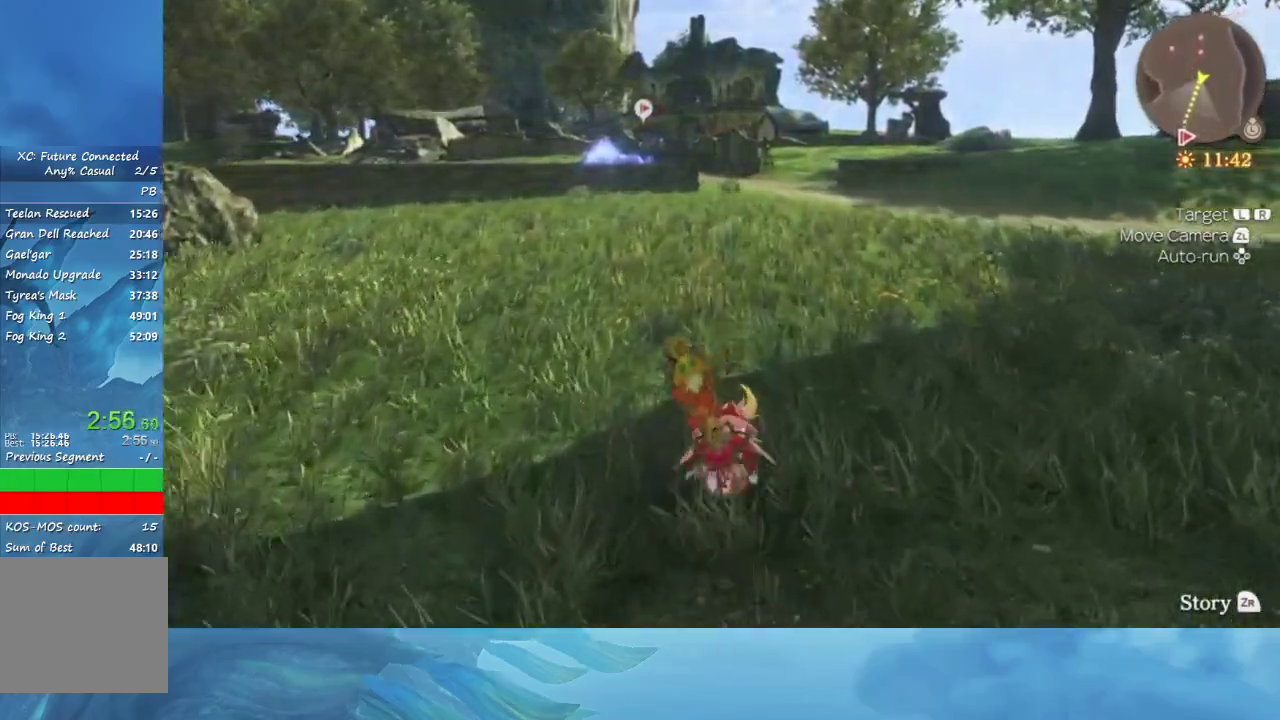
{"buttons": [], "left_stick": "up", "right_stick": "center", "events": []}
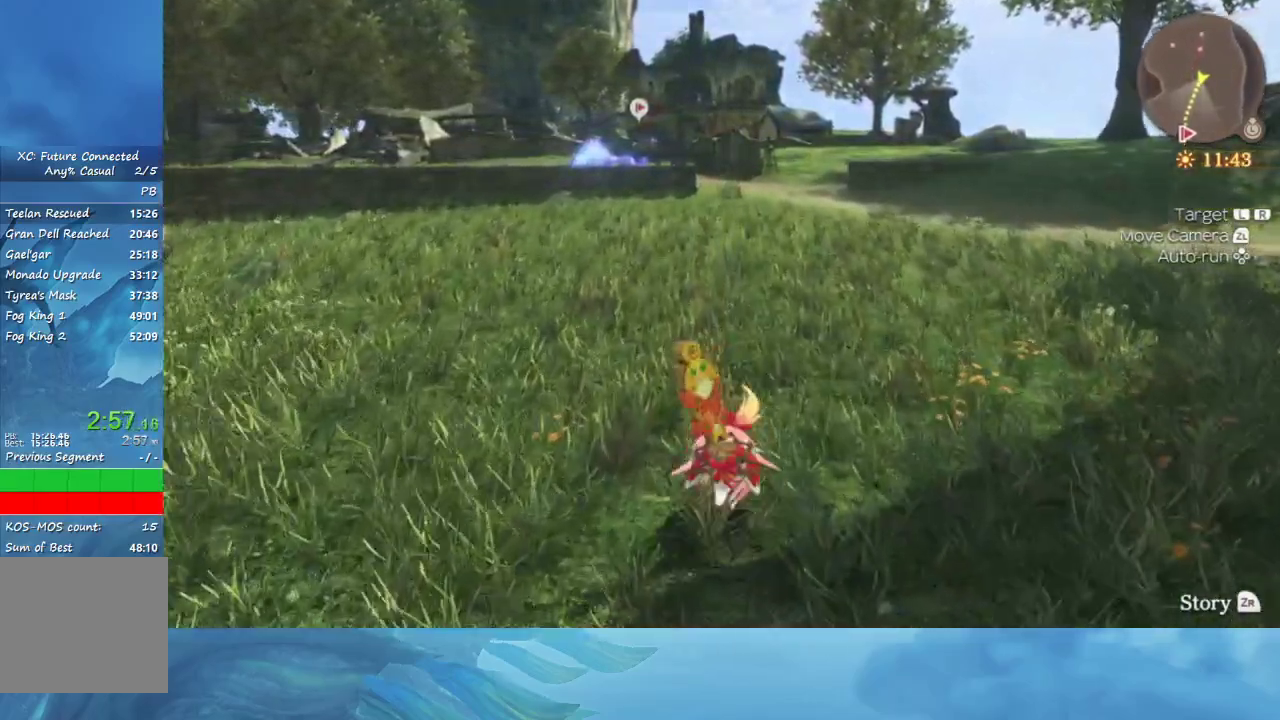
{"buttons": [], "left_stick": "up", "right_stick": "center", "events": []}
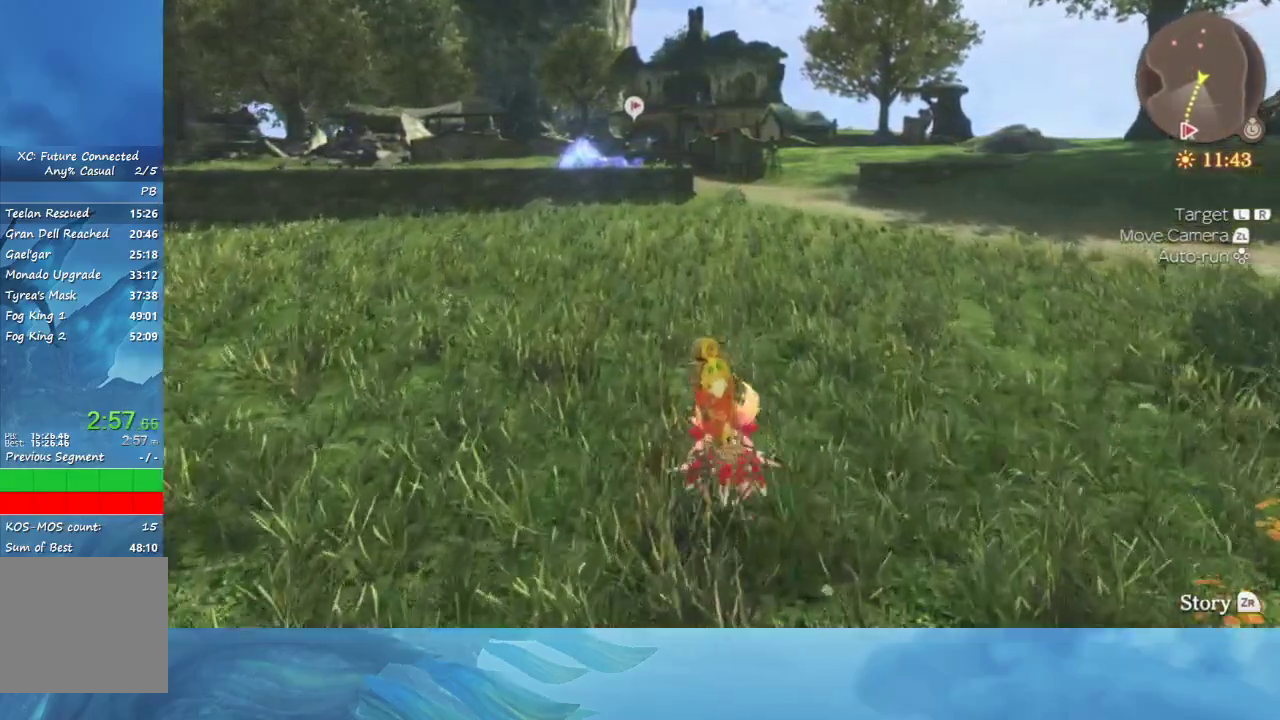
{"buttons": [], "left_stick": "up", "right_stick": "center", "events": []}
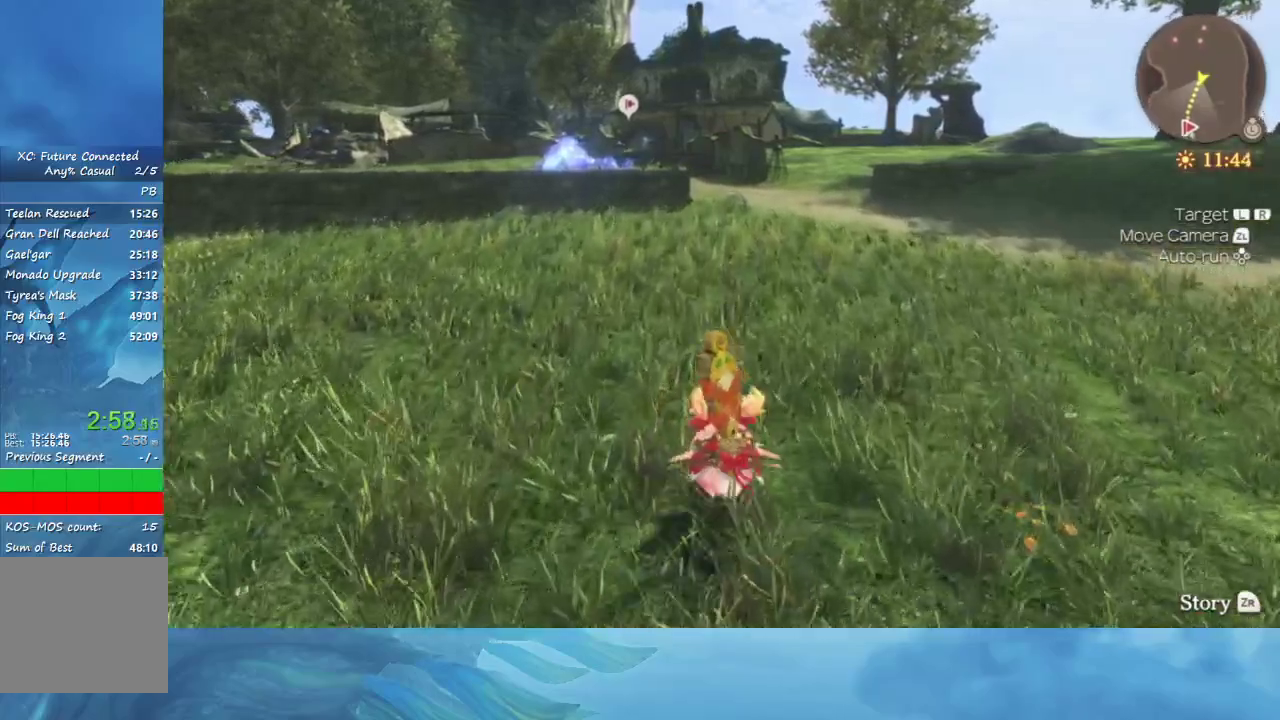
{"buttons": [], "left_stick": "up", "right_stick": "center", "events": []}
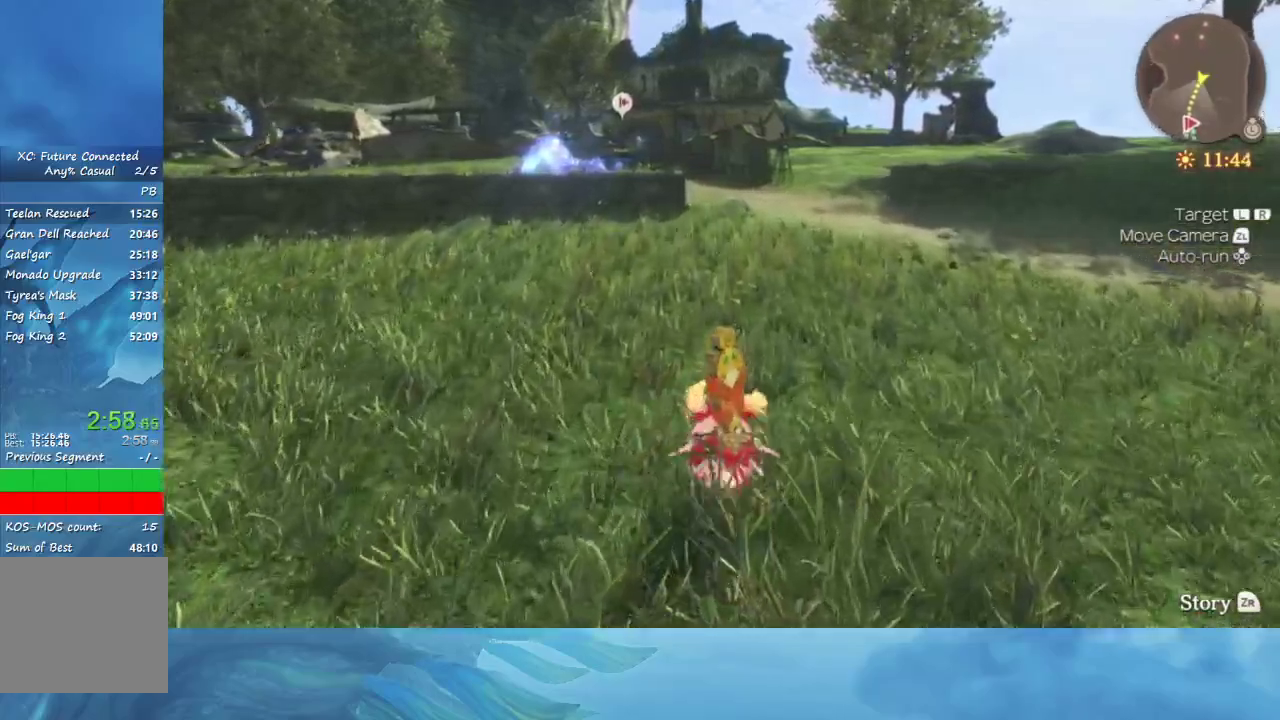
{"buttons": [], "left_stick": "up", "right_stick": "center", "events": []}
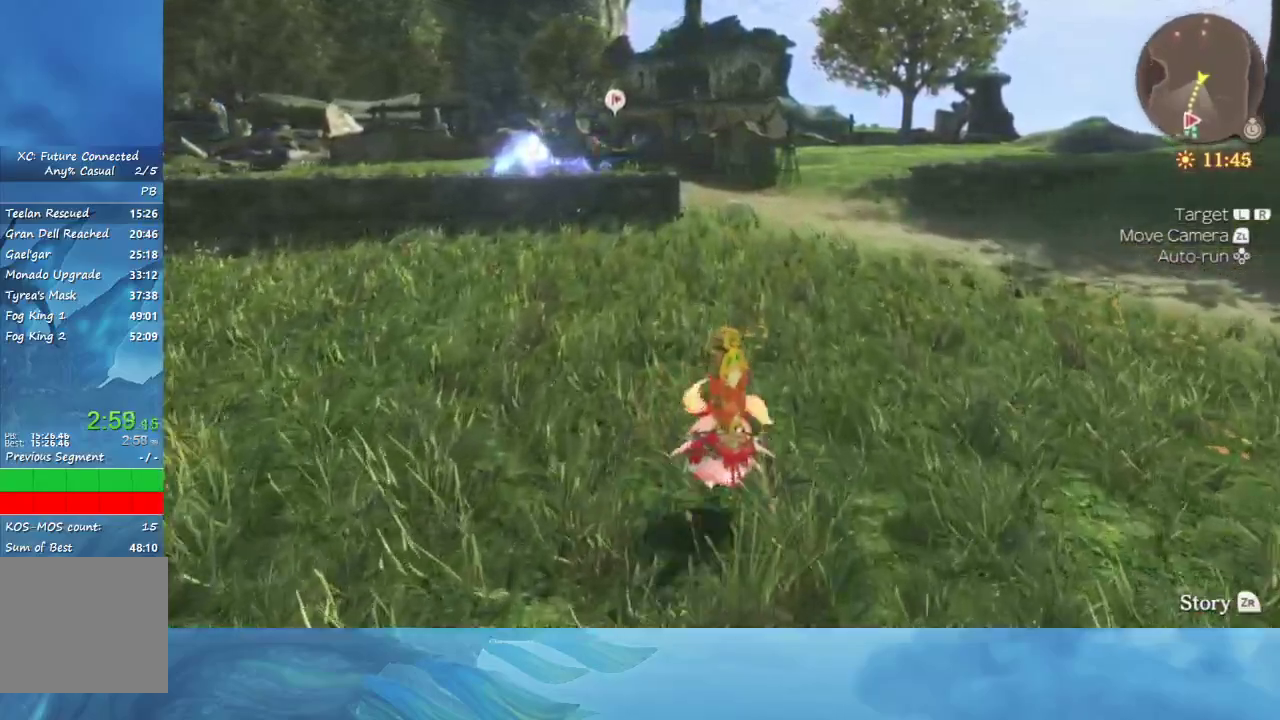
{"buttons": [], "left_stick": "up", "right_stick": "center", "events": []}
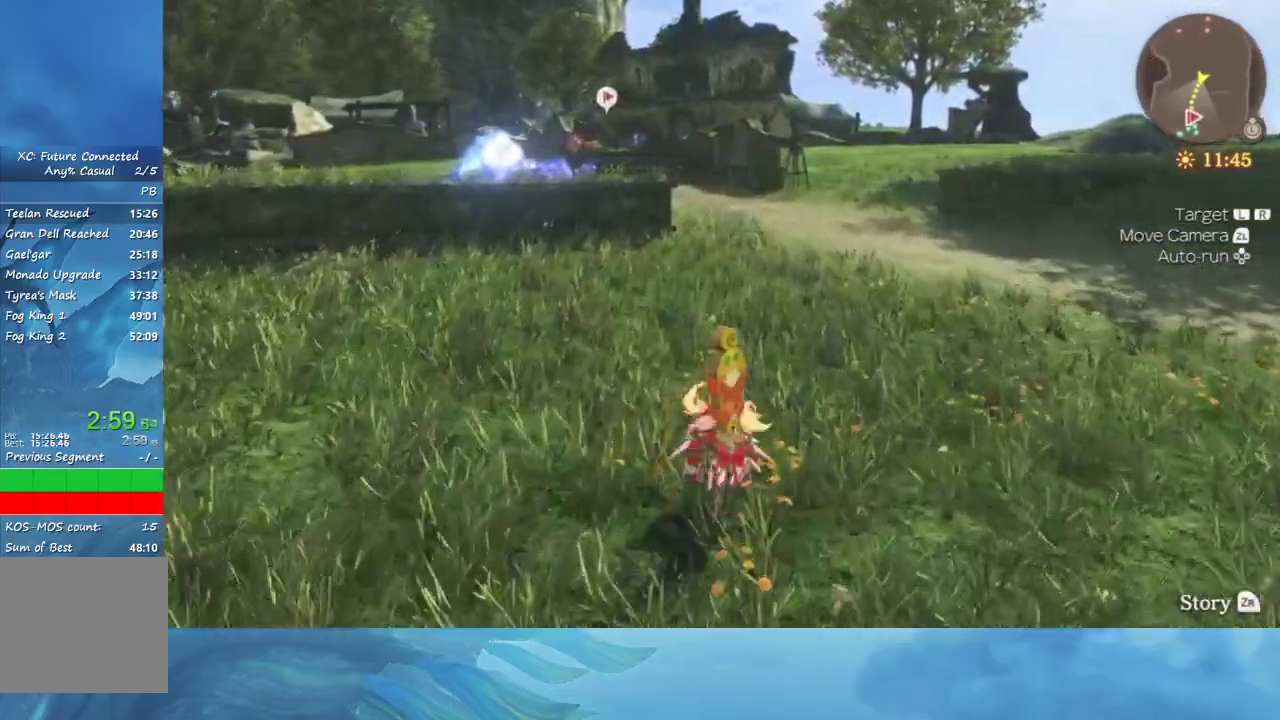
{"buttons": [], "left_stick": "up", "right_stick": "center", "events": []}
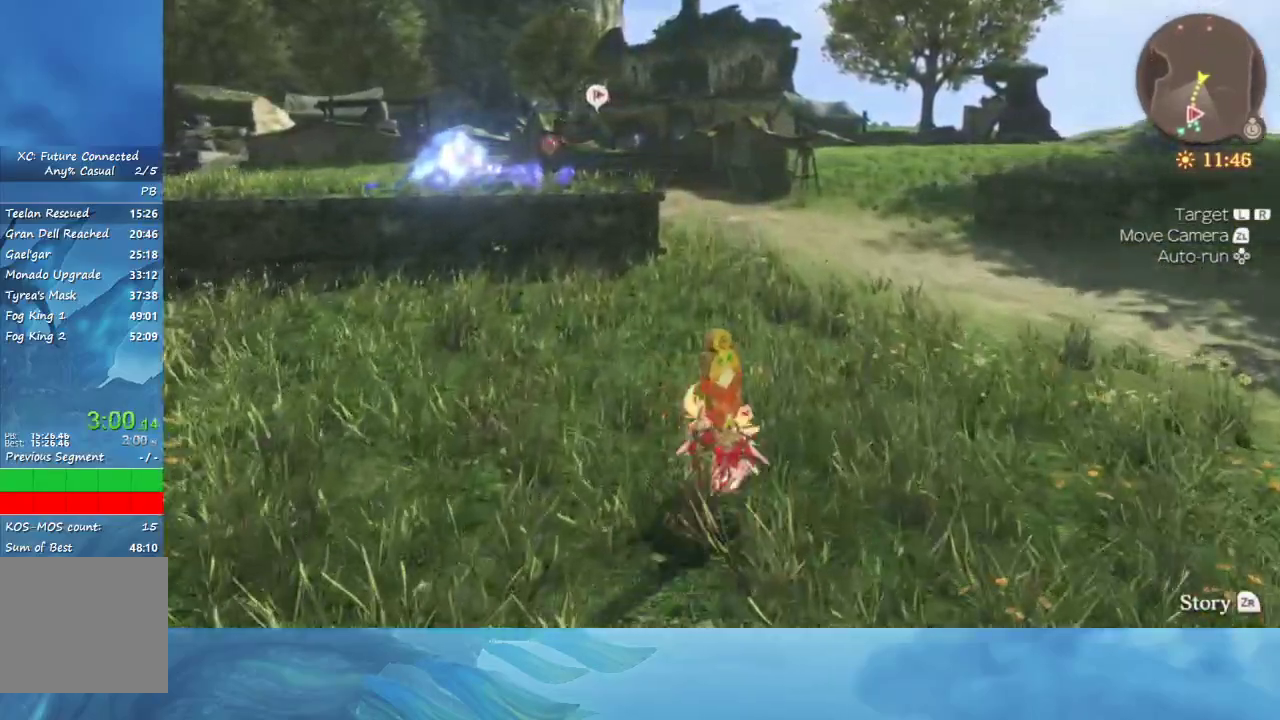
{"buttons": [], "left_stick": "up", "right_stick": "center", "events": []}
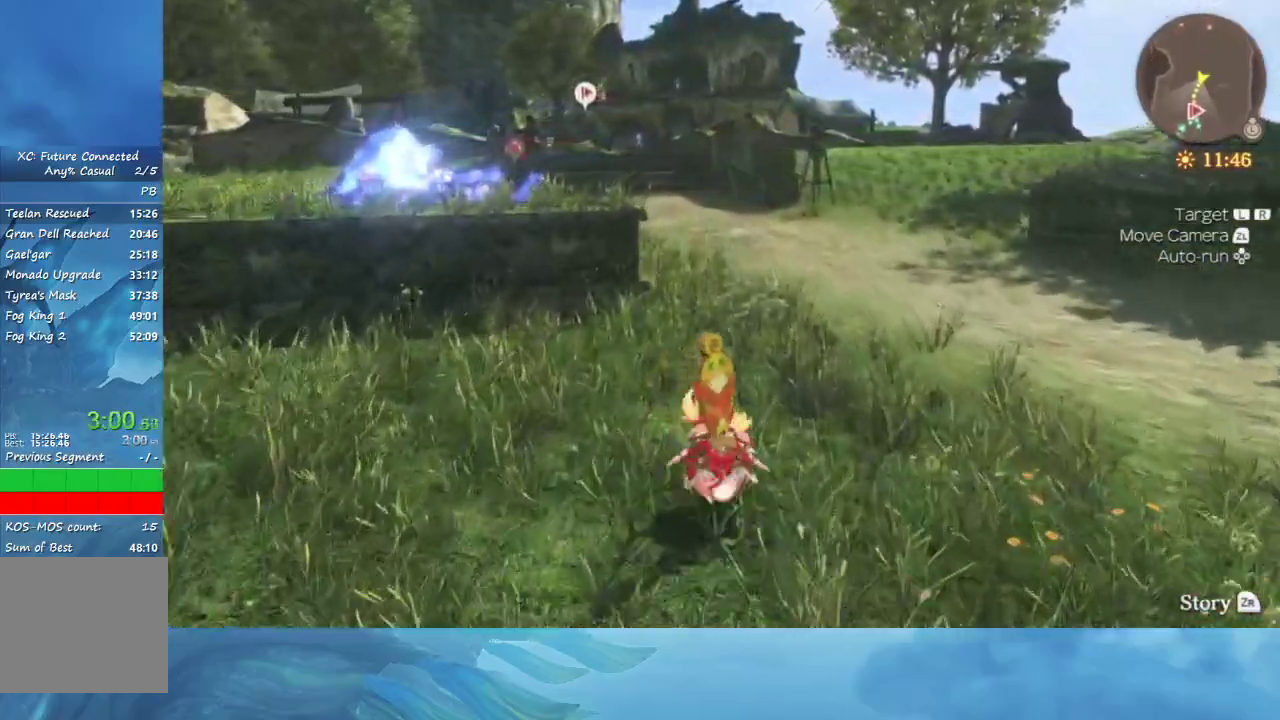
{"buttons": [], "left_stick": "up", "right_stick": "left", "events": [[400, "right_stick", "left"]]}
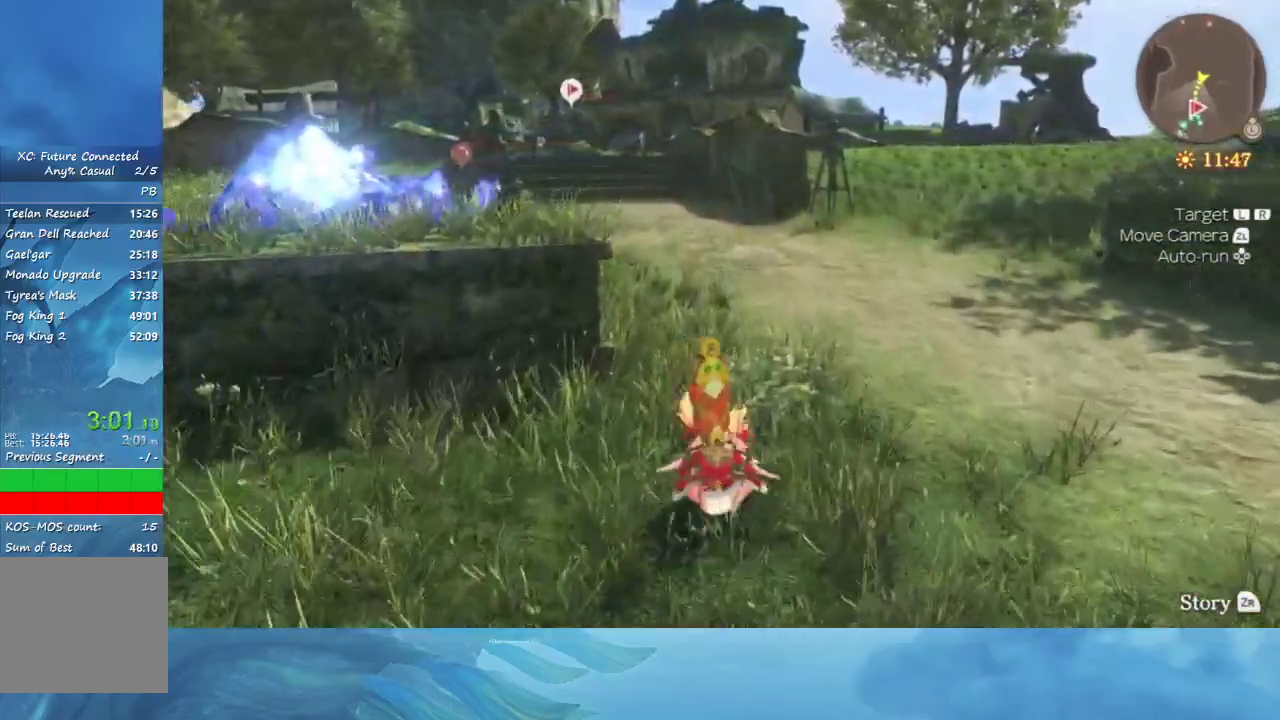
{"buttons": [], "left_stick": "up", "right_stick": "center", "events": [[83, "right_stick", "center"]]}
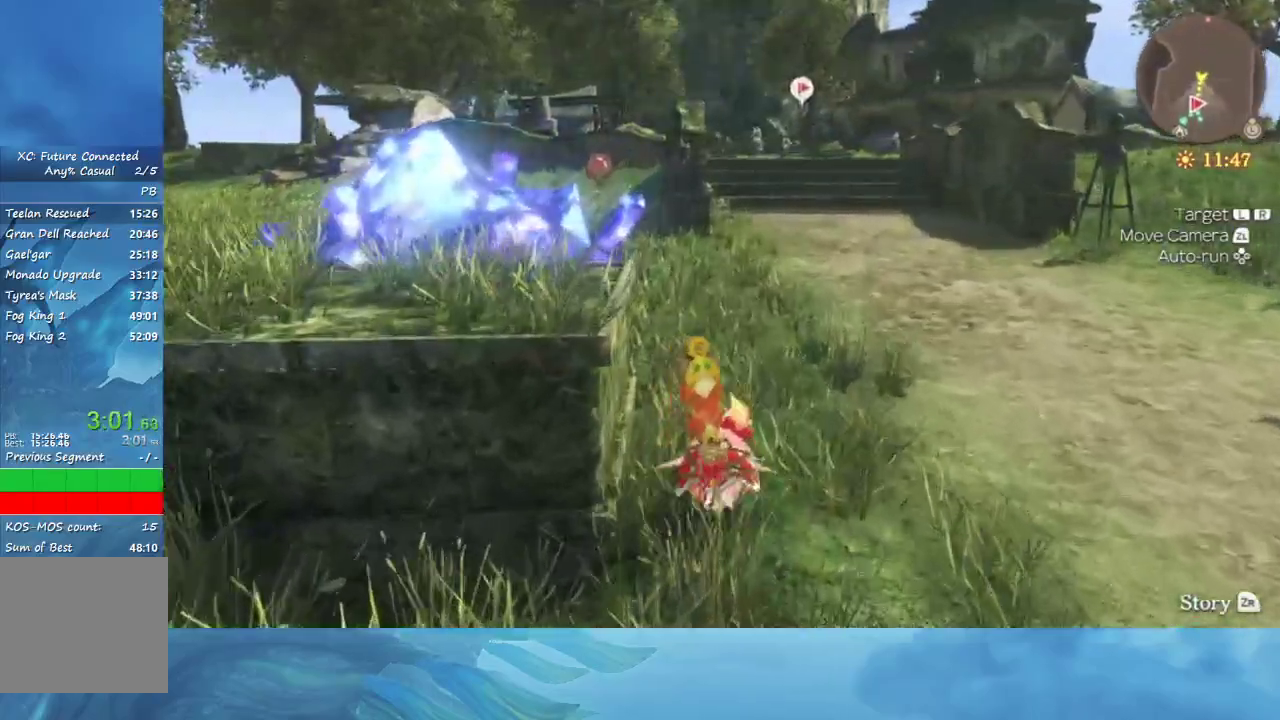
{"buttons": [], "left_stick": "up", "right_stick": "center", "events": []}
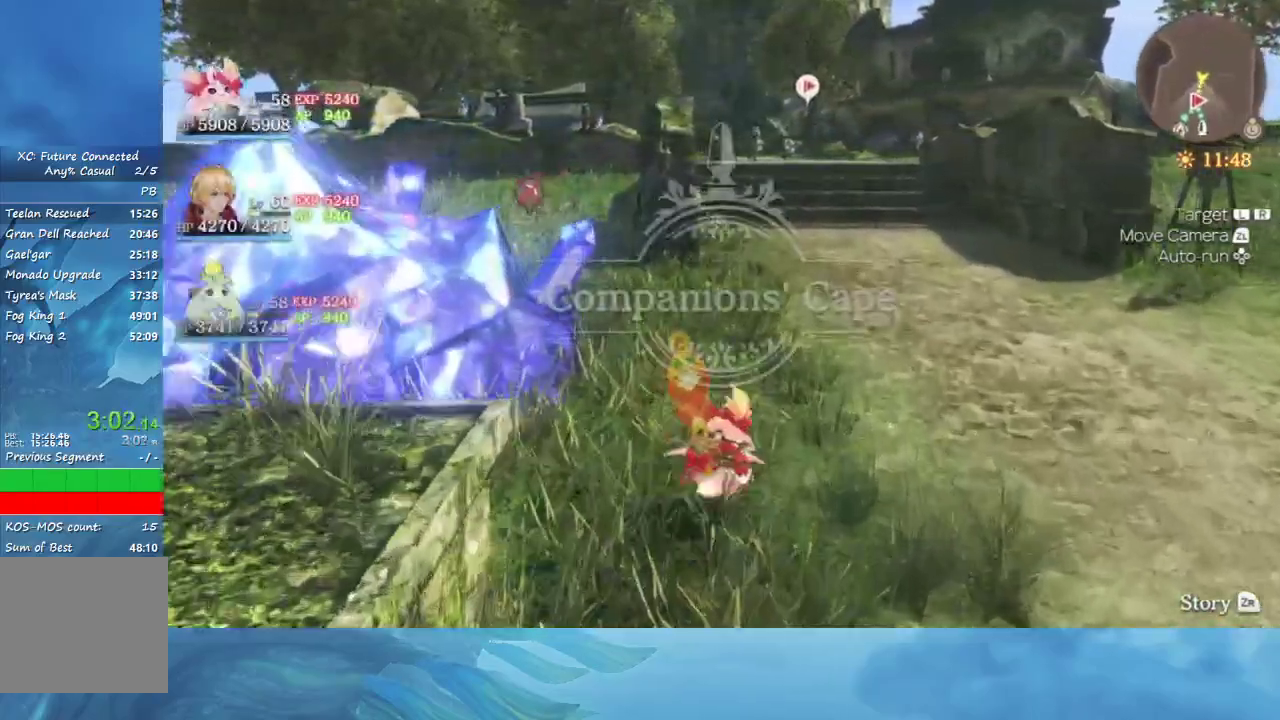
{"buttons": [], "left_stick": "up", "right_stick": "center", "events": []}
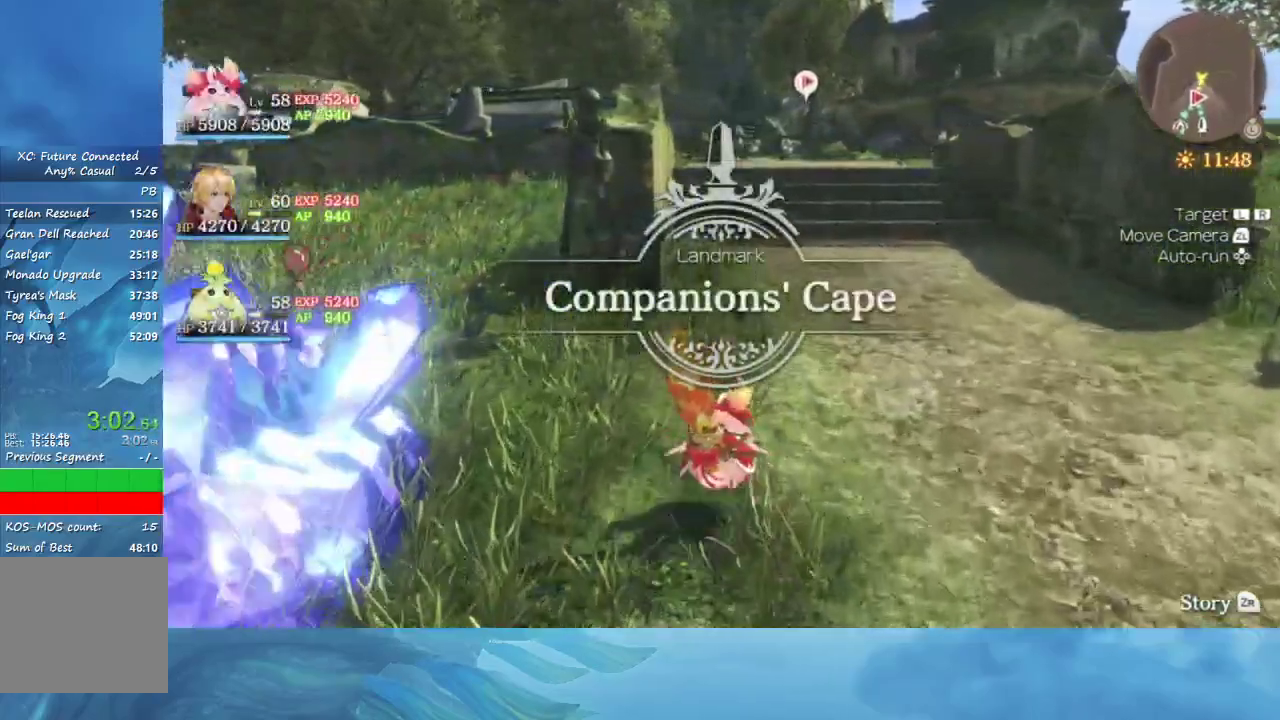
{"buttons": [], "left_stick": "up", "right_stick": "center", "events": []}
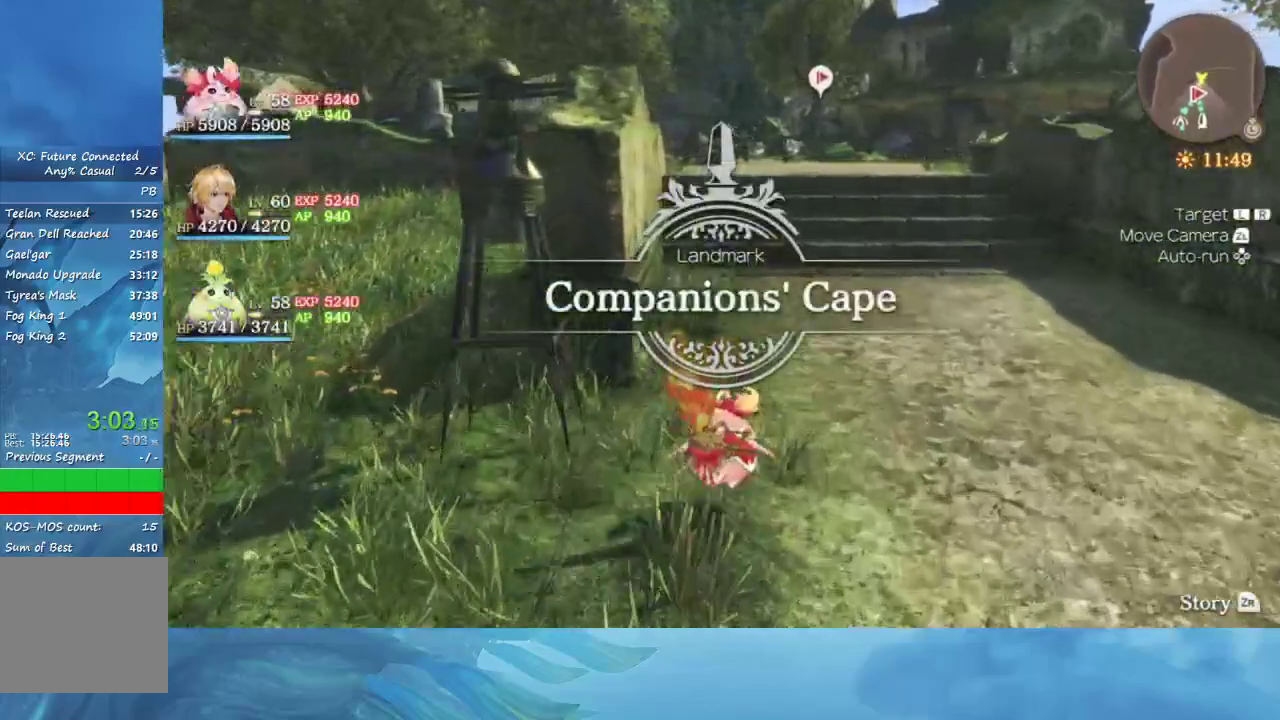
{"buttons": [], "left_stick": "up", "right_stick": "center", "events": []}
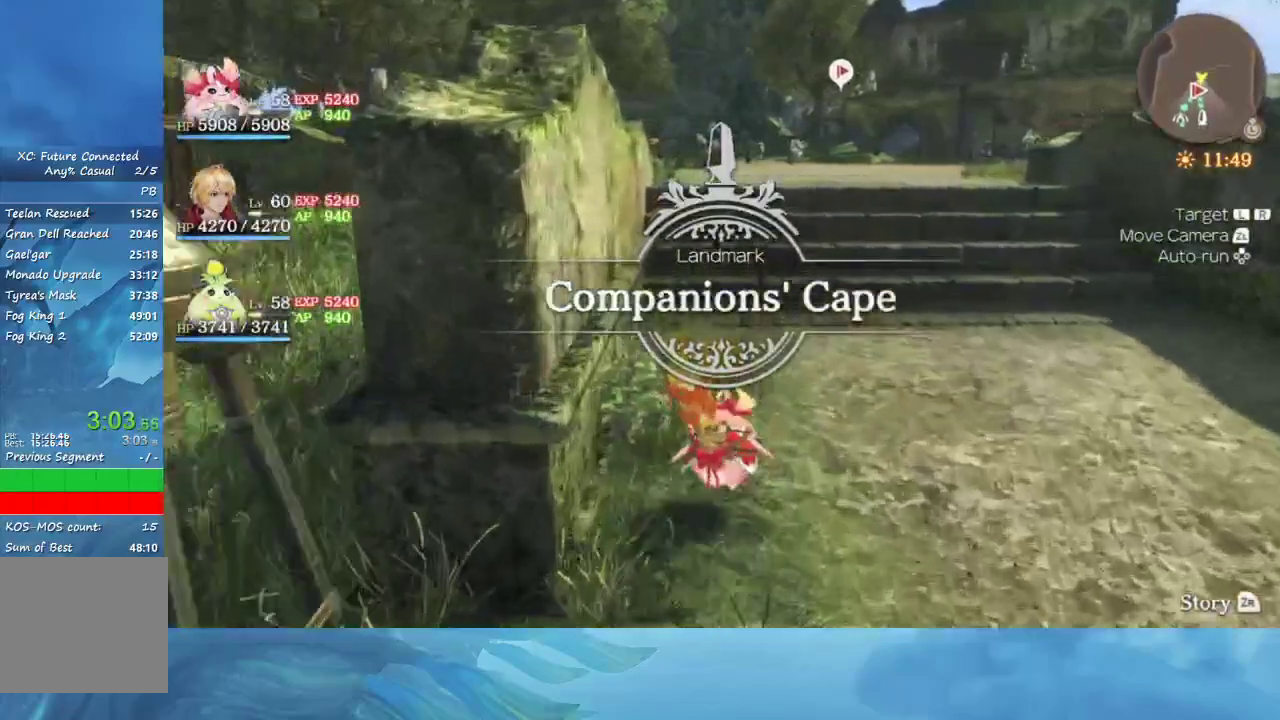
{"buttons": [], "left_stick": "up", "right_stick": "center", "events": []}
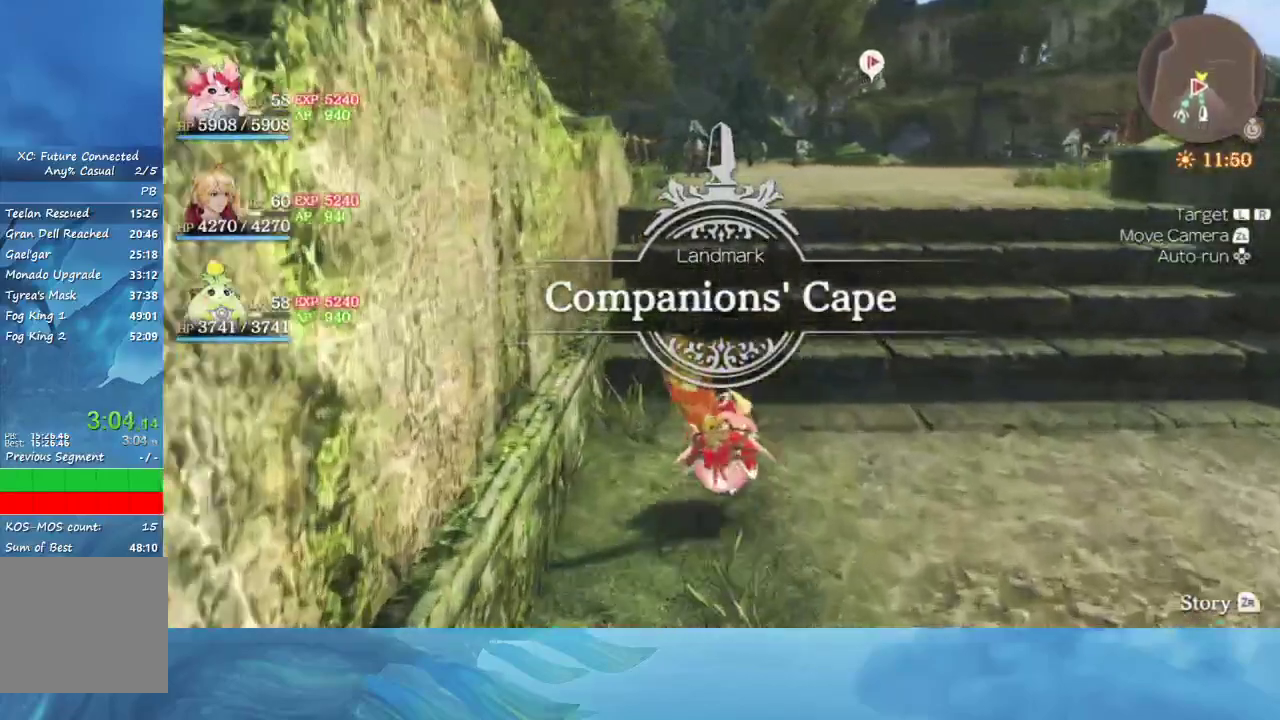
{"buttons": [], "left_stick": "up", "right_stick": "center", "events": []}